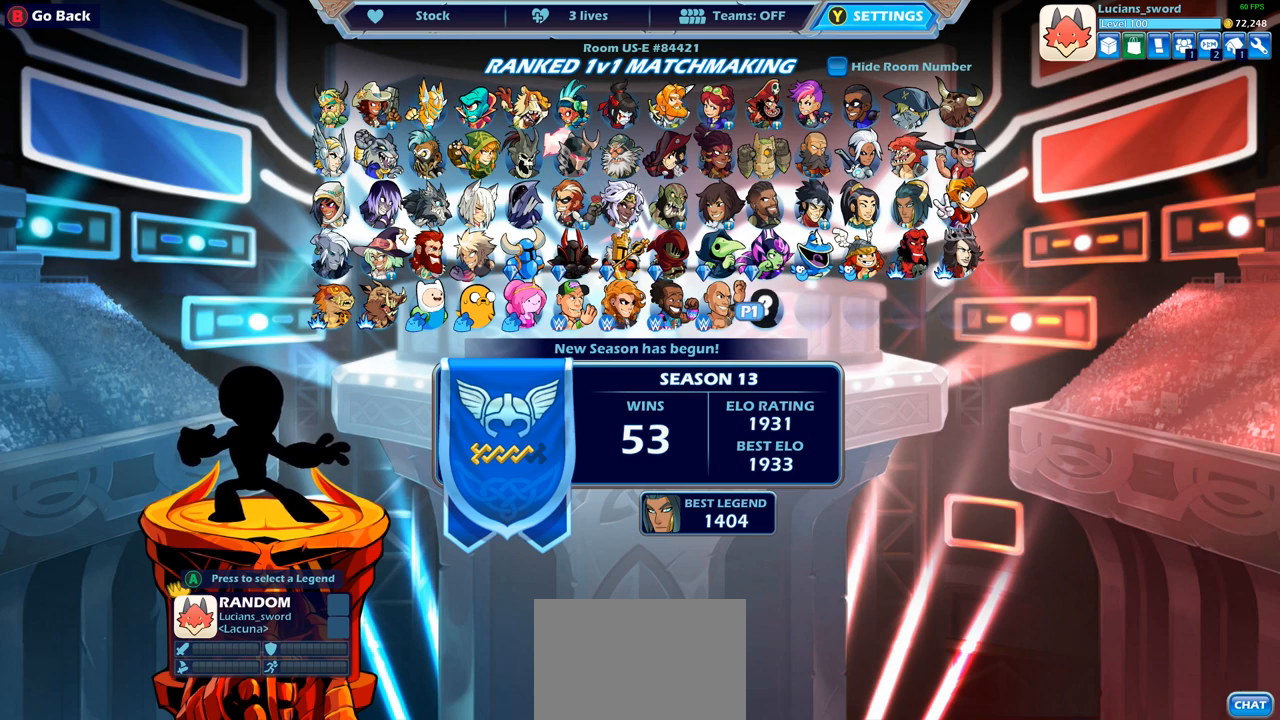
Gameplay with a controller (PlayStation layout); each line is a JSON object with the inputs held at the frame after it. "events" lists button and stick changes between this image and that frame as [ms after this image, input, new state], when the widget could be followed in between.
{"buttons": [], "left_stick": "center", "right_stick": "center", "events": [[250, "DPAD_UP", "down"], [400, "DPAD_UP", "up"]]}
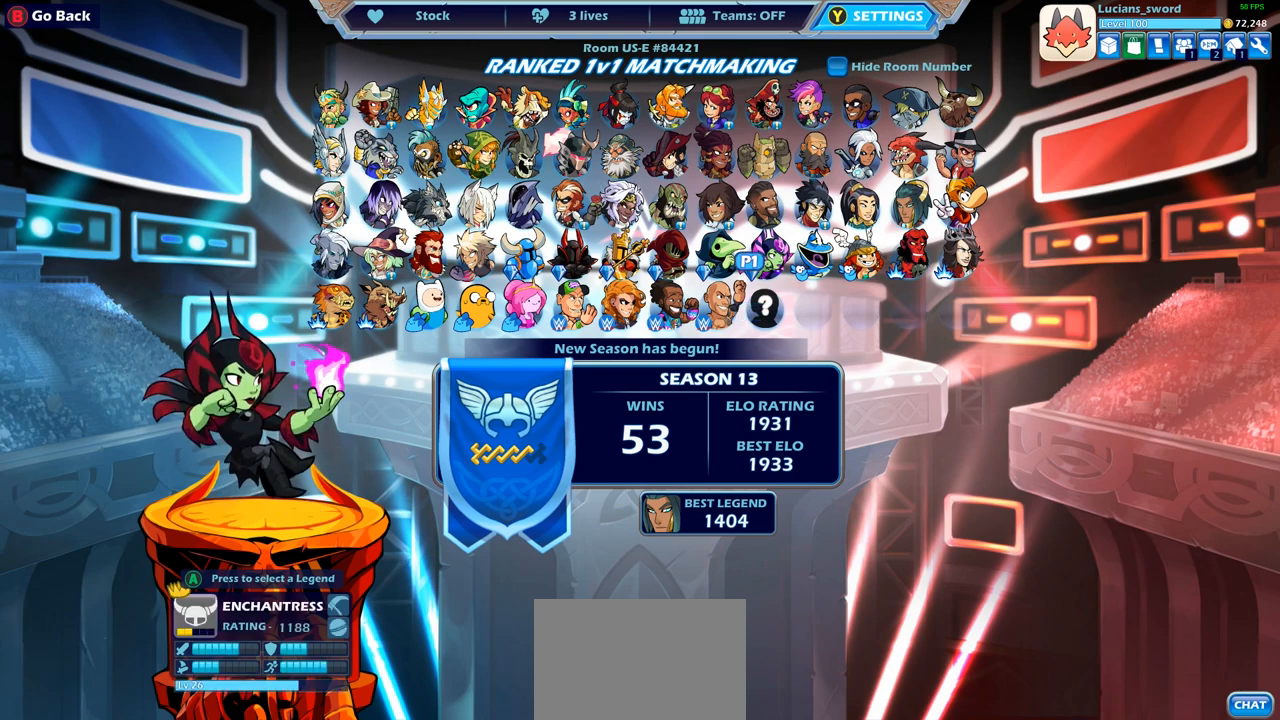
{"buttons": ["DPAD_LEFT"], "left_stick": "center", "right_stick": "center", "events": [[217, "DPAD_LEFT", "down"], [350, "DPAD_LEFT", "up"], [483, "DPAD_LEFT", "down"]]}
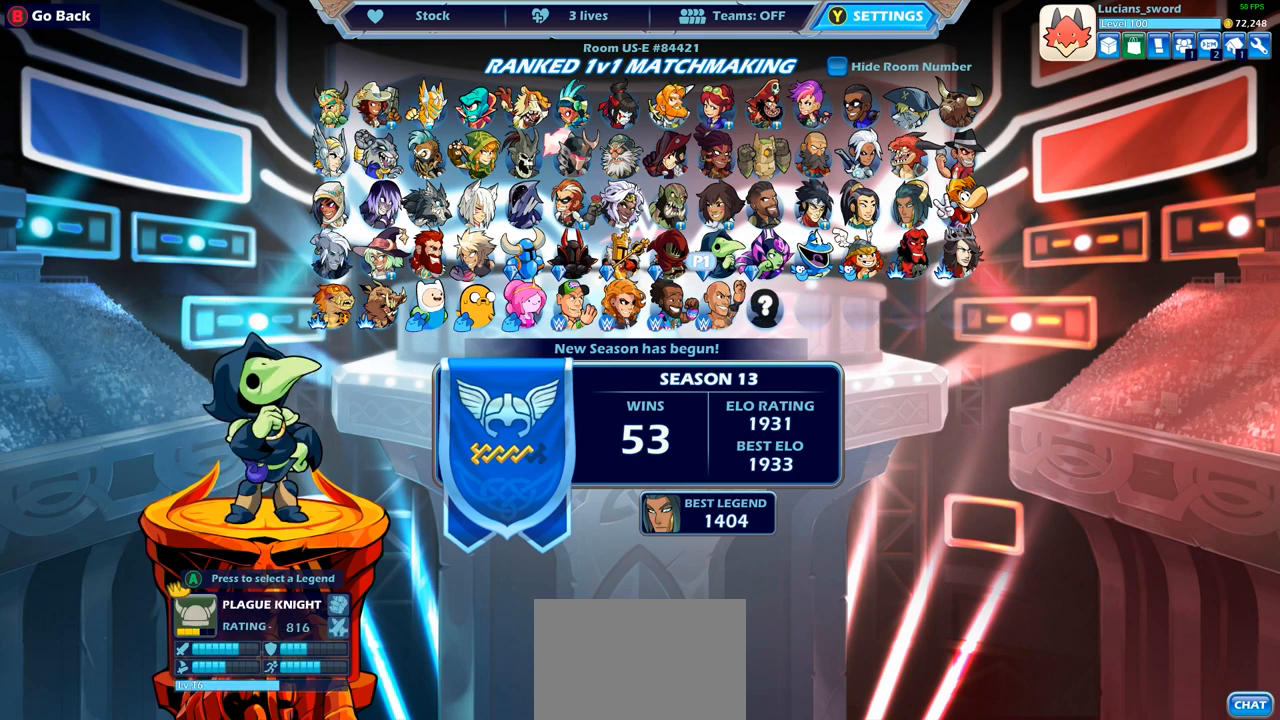
{"buttons": [], "left_stick": "center", "right_stick": "center", "events": [[83, "DPAD_LEFT", "up"], [333, "DPAD_UP", "down"], [450, "DPAD_UP", "up"]]}
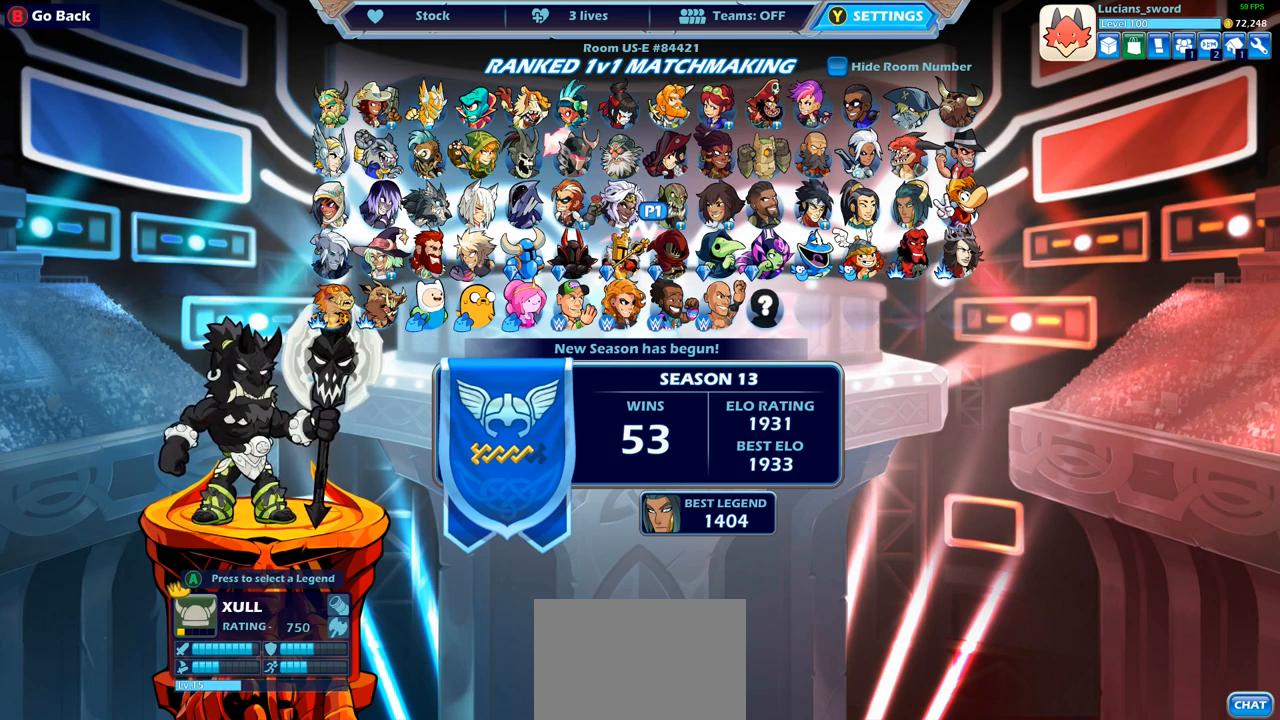
{"buttons": [], "left_stick": "center", "right_stick": "center", "events": [[100, "DPAD_RIGHT", "down"], [217, "DPAD_RIGHT", "up"], [383, "DPAD_RIGHT", "down"], [483, "DPAD_RIGHT", "up"]]}
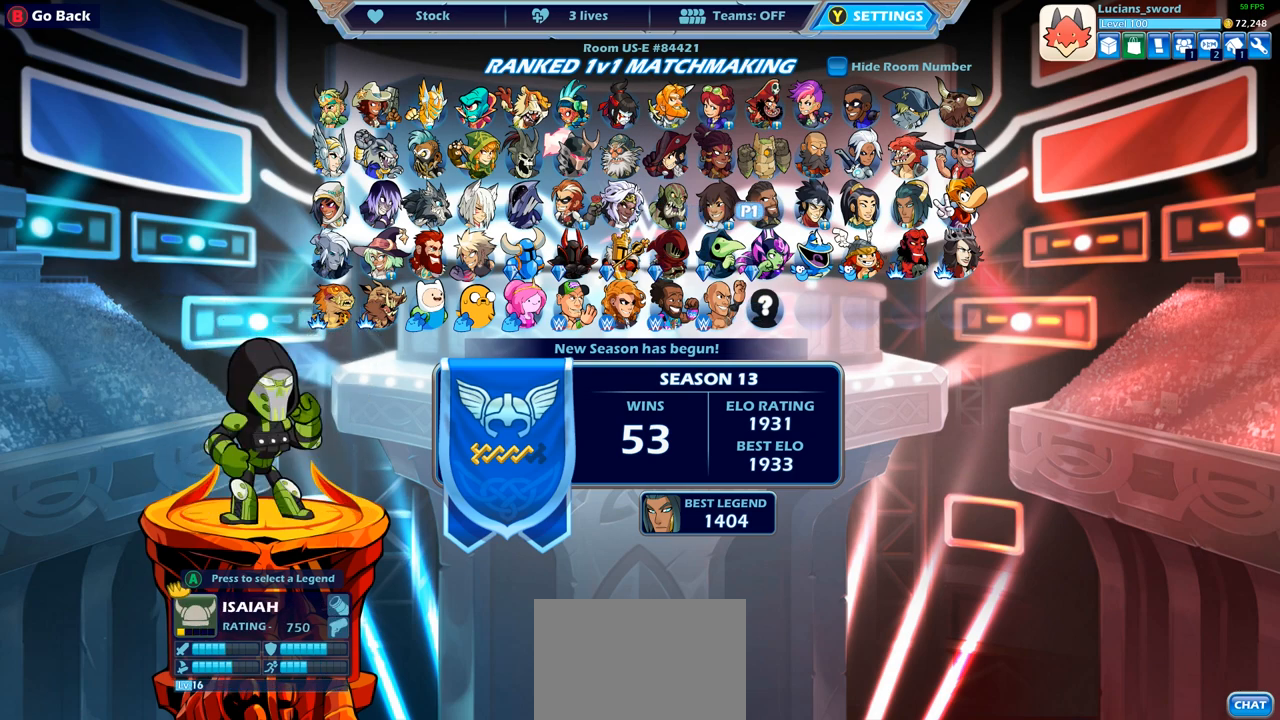
{"buttons": [], "left_stick": "center", "right_stick": "center", "events": []}
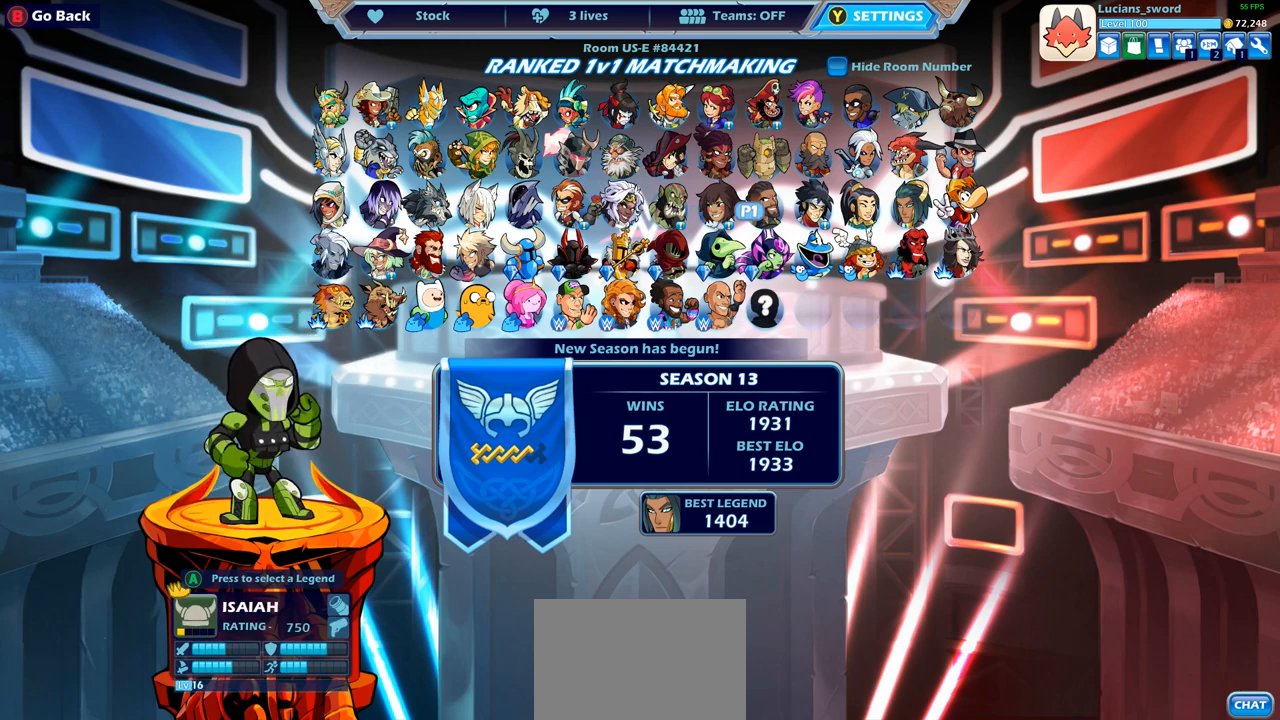
{"buttons": [], "left_stick": "center", "right_stick": "center", "events": [[267, "DPAD_RIGHT", "down"], [383, "DPAD_RIGHT", "up"]]}
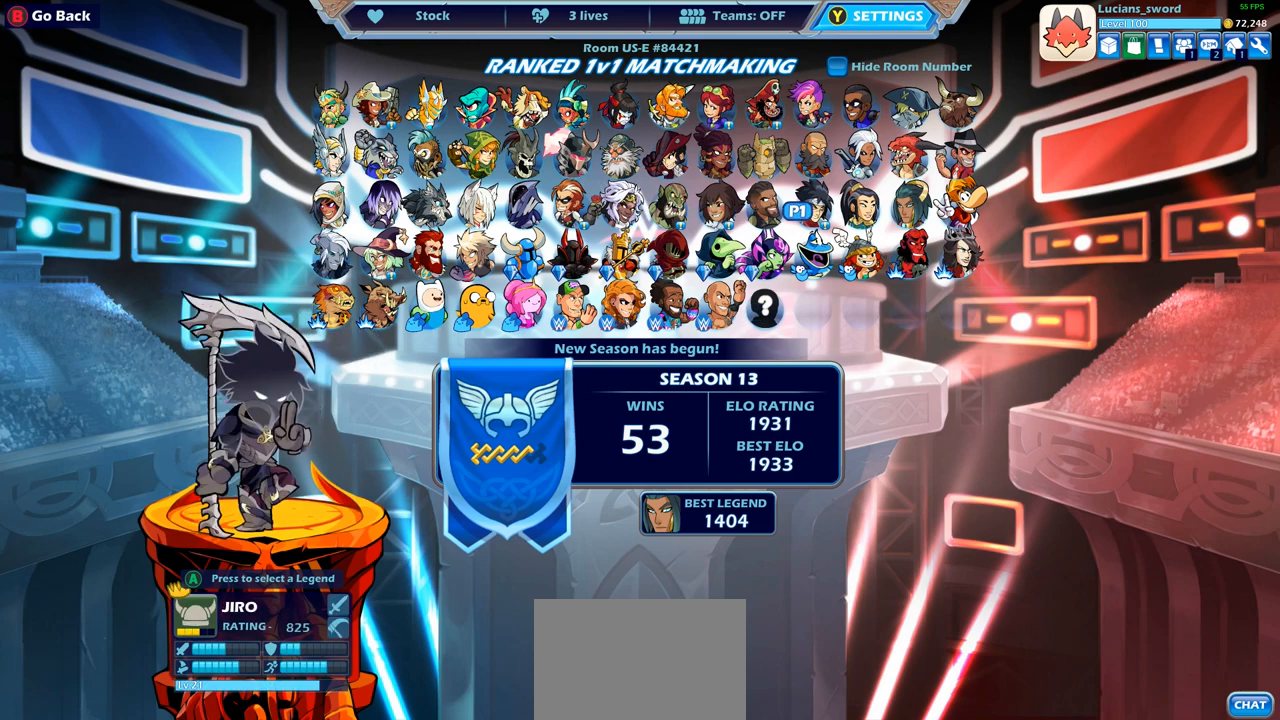
{"buttons": [], "left_stick": "center", "right_stick": "center", "events": []}
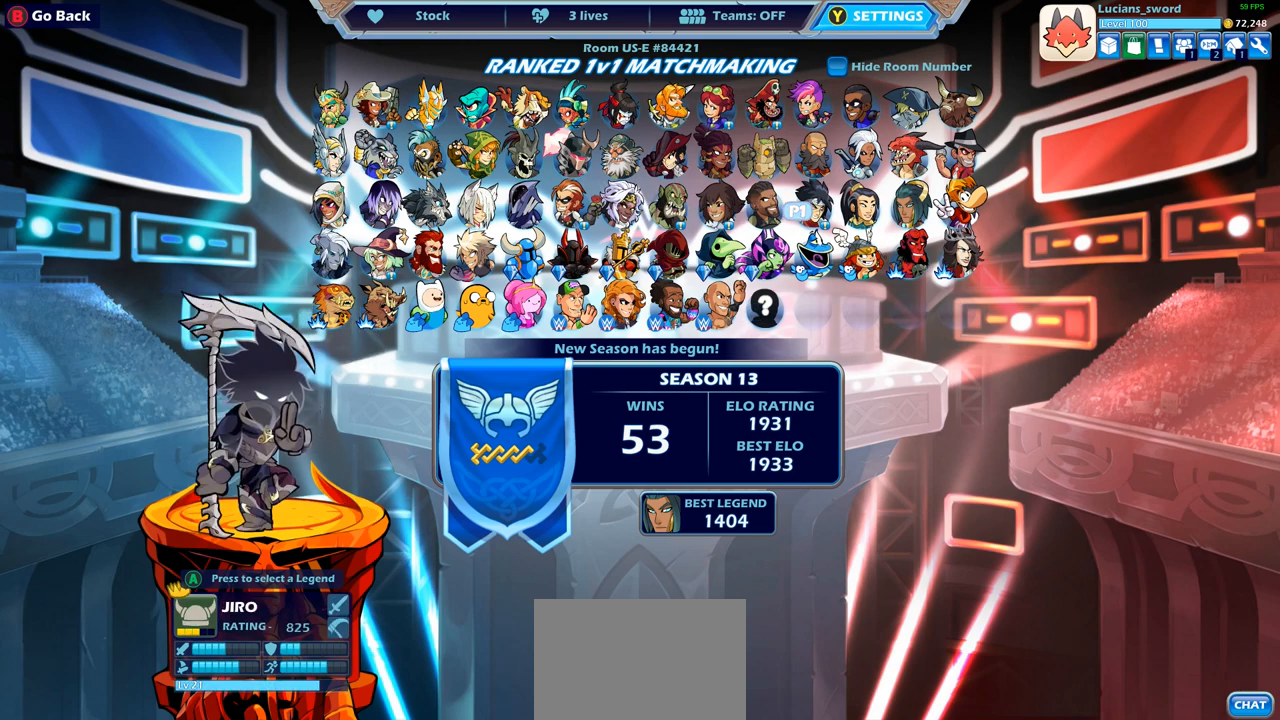
{"buttons": [], "left_stick": "center", "right_stick": "center", "events": [[67, "DPAD_LEFT", "down"], [133, "DPAD_LEFT", "up"], [333, "DPAD_LEFT", "down"], [433, "DPAD_LEFT", "up"]]}
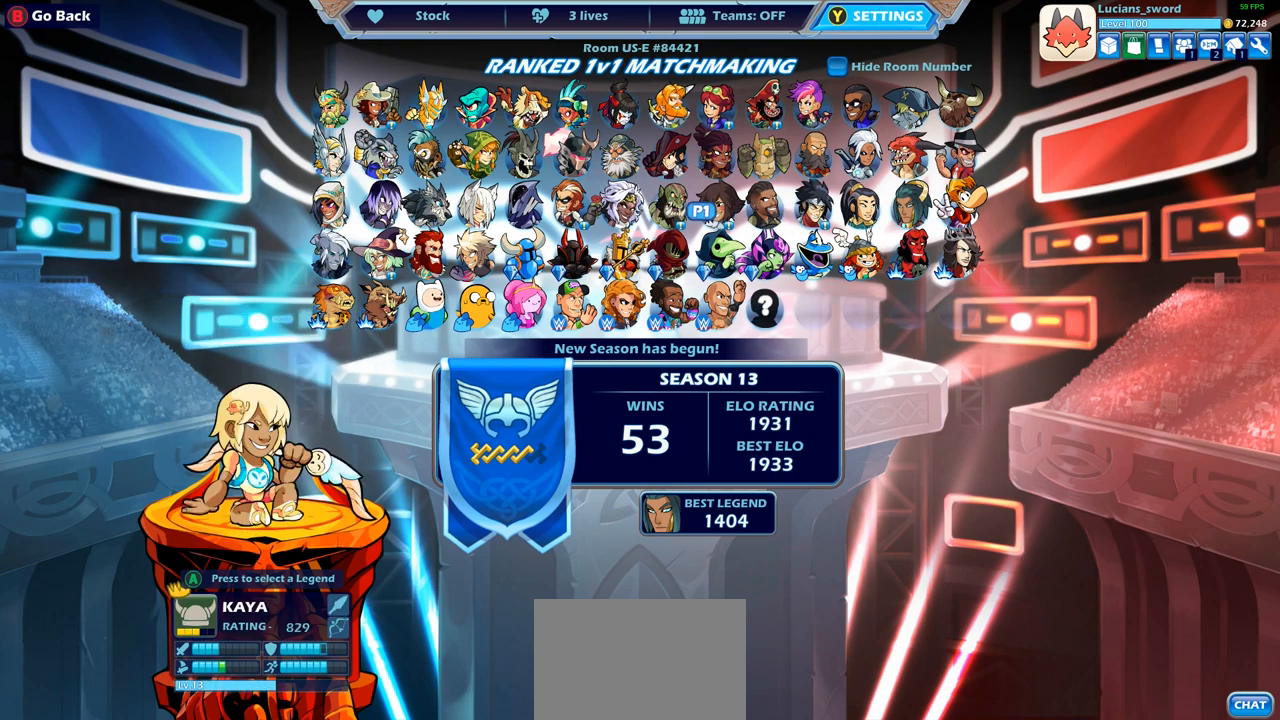
{"buttons": ["DPAD_LEFT"], "left_stick": "center", "right_stick": "center", "events": [[33, "DPAD_LEFT", "down"], [133, "DPAD_LEFT", "up"], [233, "DPAD_LEFT", "down"], [317, "DPAD_LEFT", "up"], [433, "DPAD_LEFT", "down"]]}
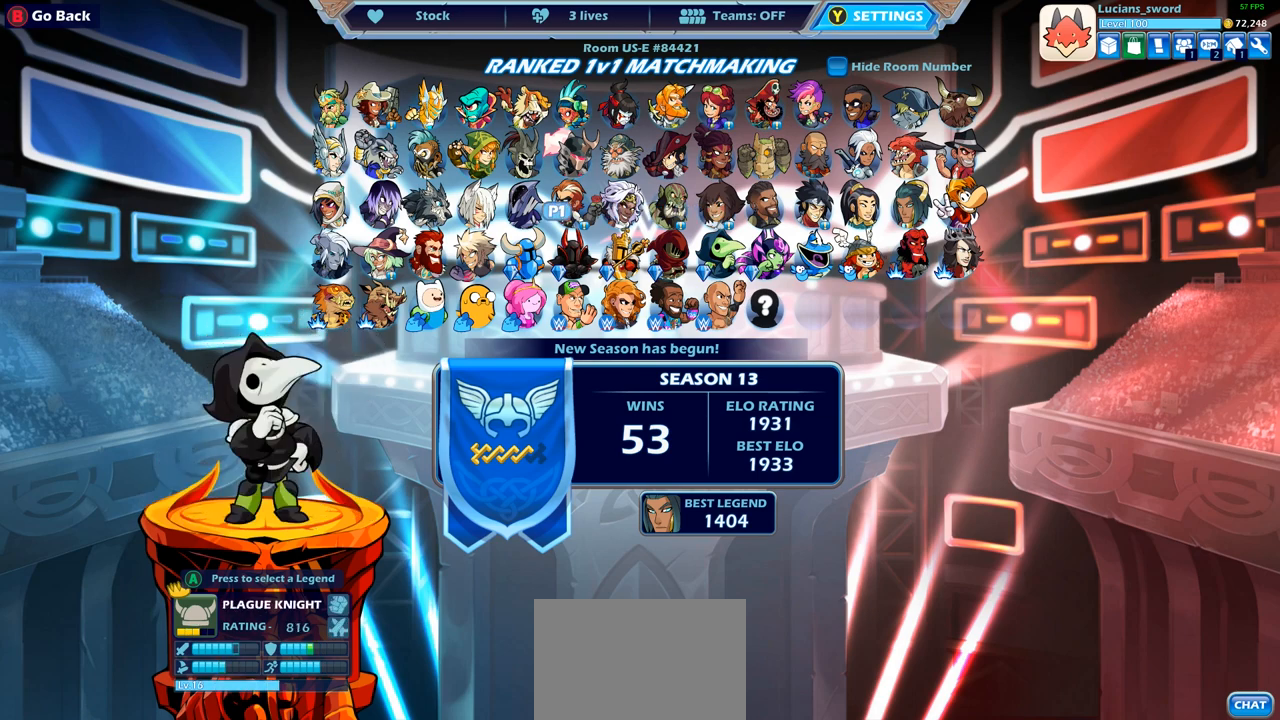
{"buttons": [], "left_stick": "center", "right_stick": "center", "events": [[17, "DPAD_LEFT", "up"], [100, "DPAD_LEFT", "down"], [200, "DPAD_LEFT", "up"]]}
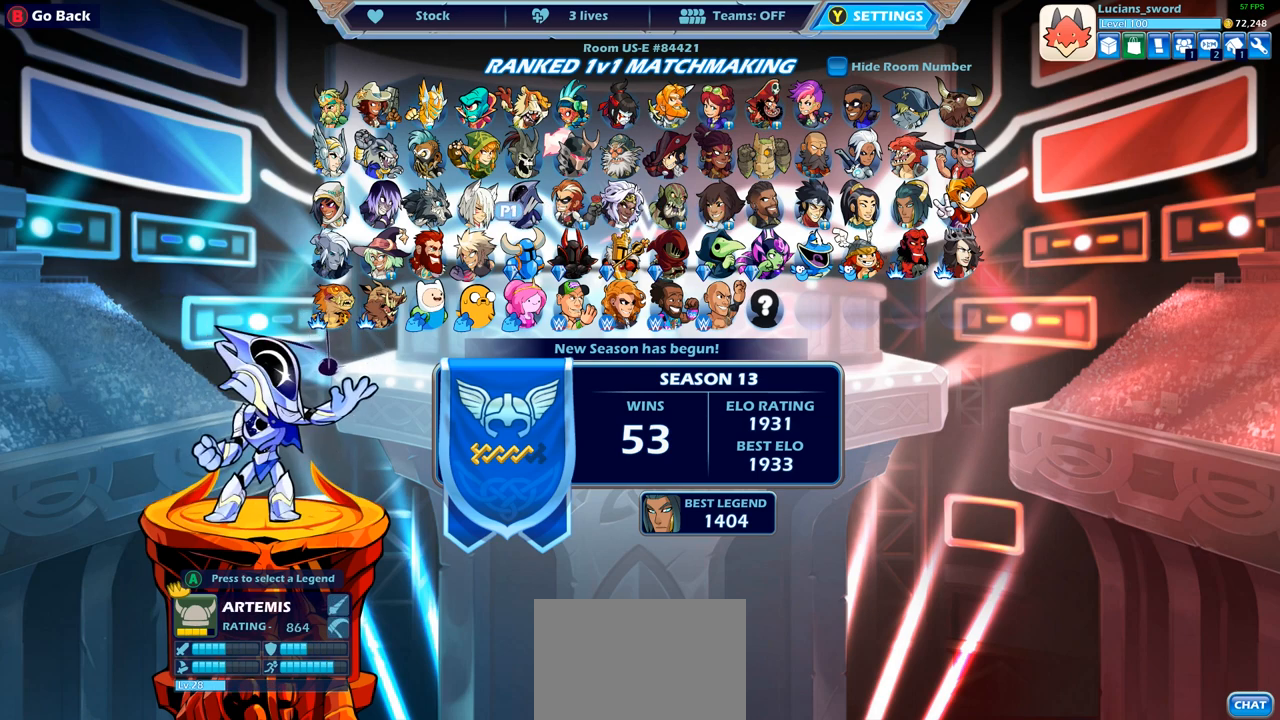
{"buttons": [], "left_stick": "center", "right_stick": "center", "events": [[267, "DPAD_LEFT", "down"], [383, "DPAD_LEFT", "up"]]}
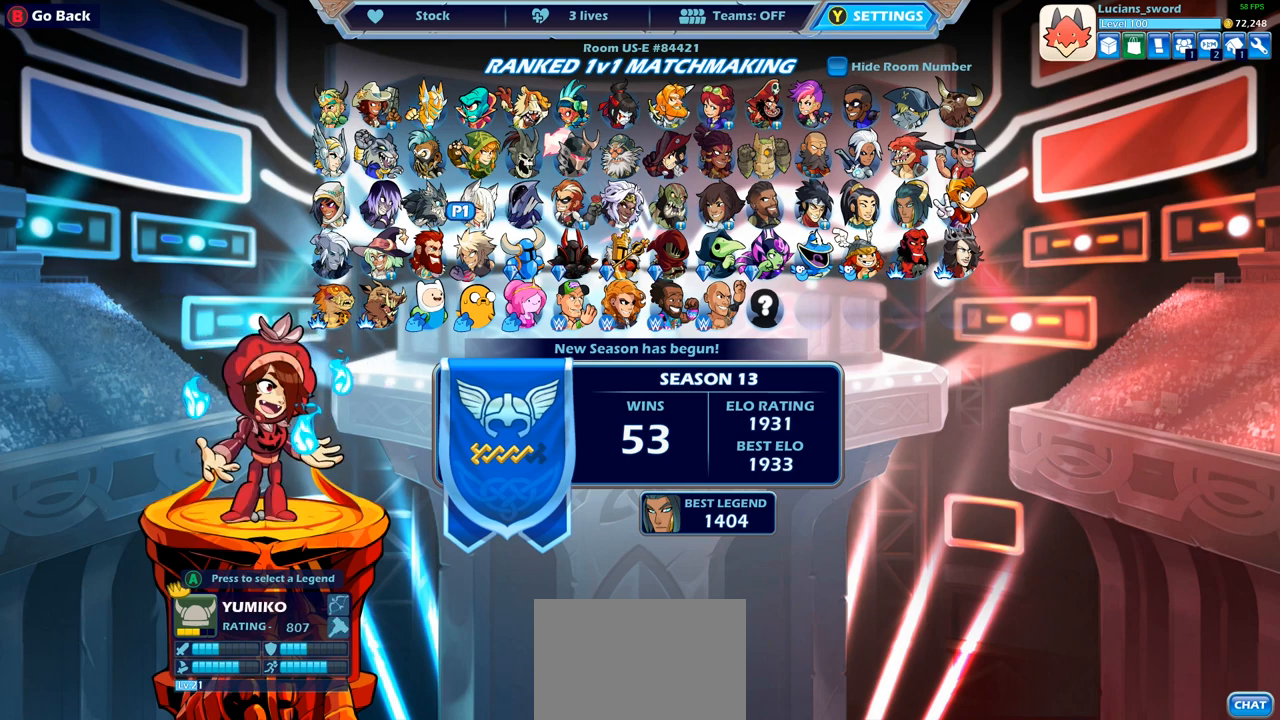
{"buttons": [], "left_stick": "center", "right_stick": "center", "events": [[67, "DPAD_LEFT", "down"], [167, "DPAD_LEFT", "up"]]}
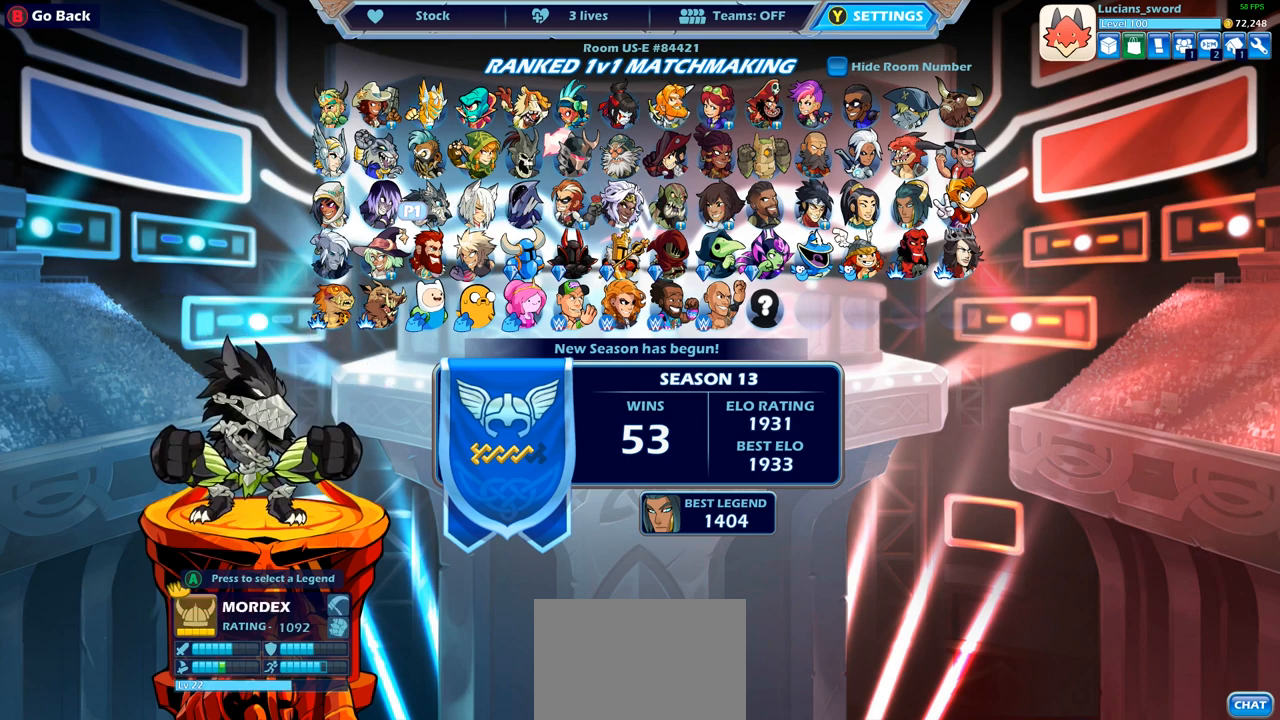
{"buttons": ["CROSS"], "left_stick": "center", "right_stick": "center", "events": [[100, "DPAD_RIGHT", "down"], [233, "DPAD_RIGHT", "up"], [383, "CROSS", "down"]]}
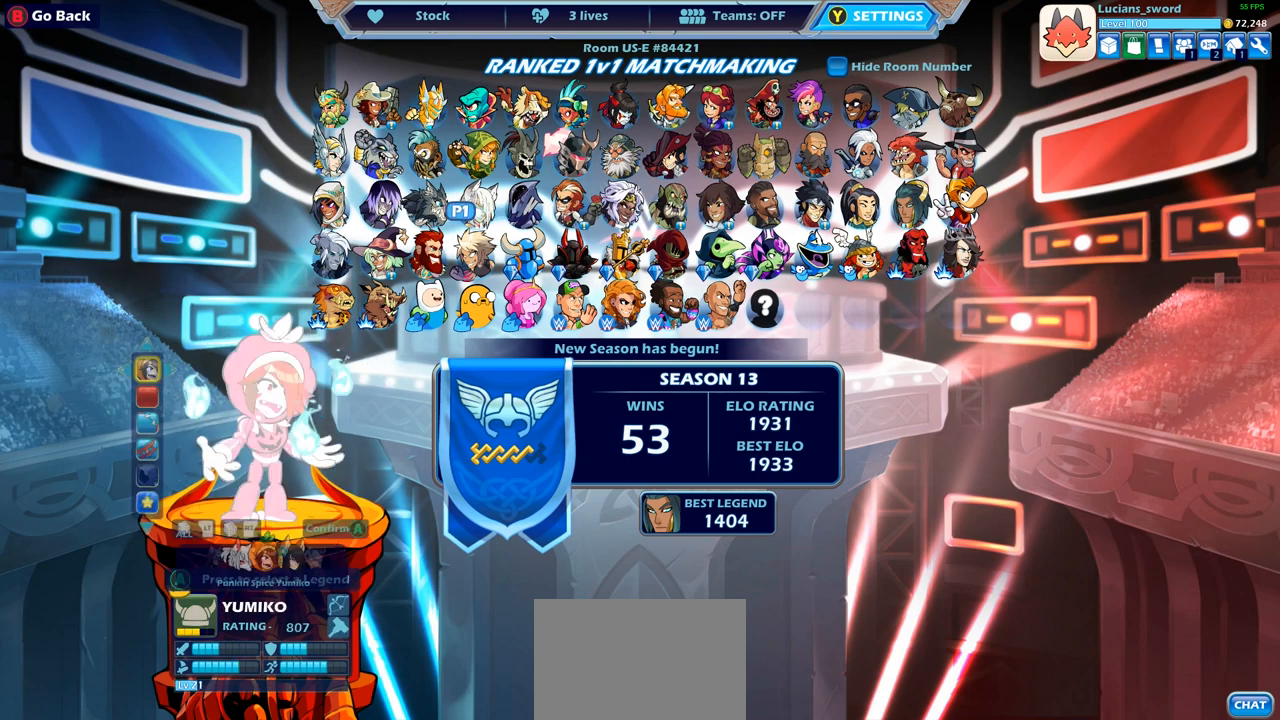
{"buttons": ["DPAD_LEFT"], "left_stick": "center", "right_stick": "center", "events": [[33, "CROSS", "up"], [283, "DPAD_DOWN", "down"], [400, "DPAD_DOWN", "up"], [500, "DPAD_LEFT", "down"]]}
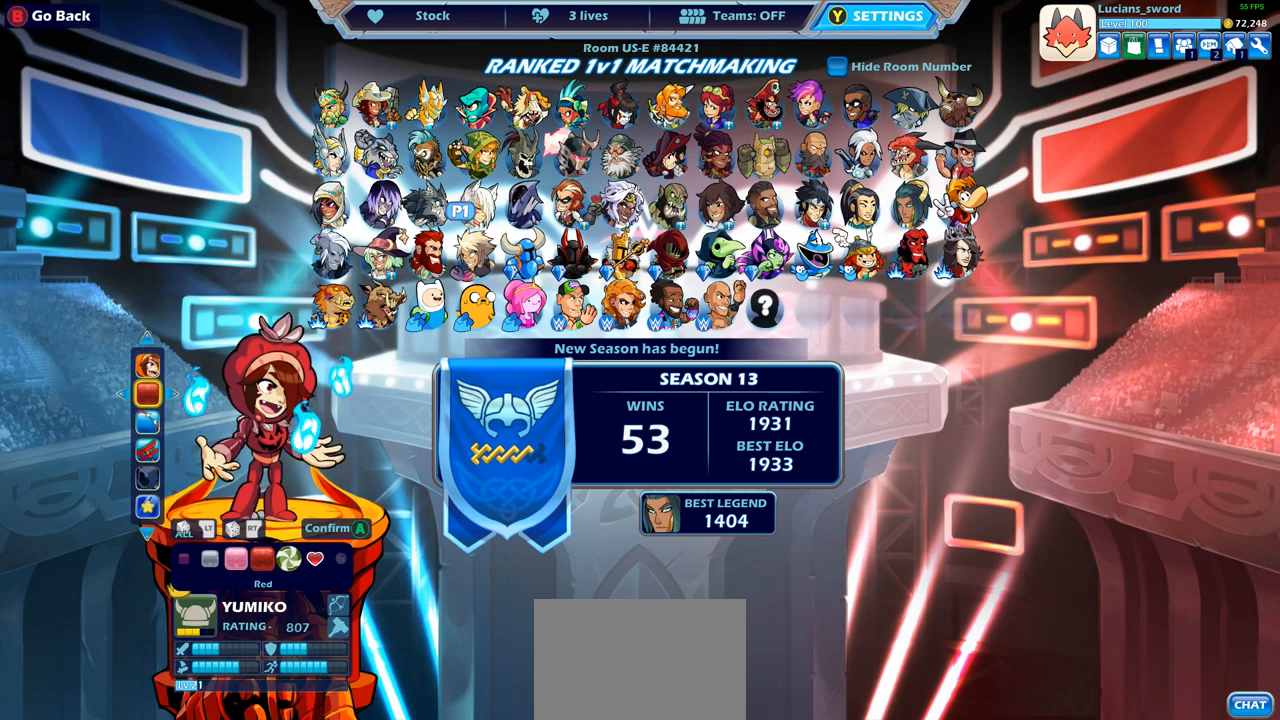
{"buttons": ["DPAD_LEFT"], "left_stick": "center", "right_stick": "center", "events": [[100, "DPAD_LEFT", "up"], [200, "DPAD_LEFT", "down"], [283, "DPAD_LEFT", "up"], [350, "DPAD_LEFT", "down"], [433, "DPAD_LEFT", "up"], [500, "DPAD_LEFT", "down"]]}
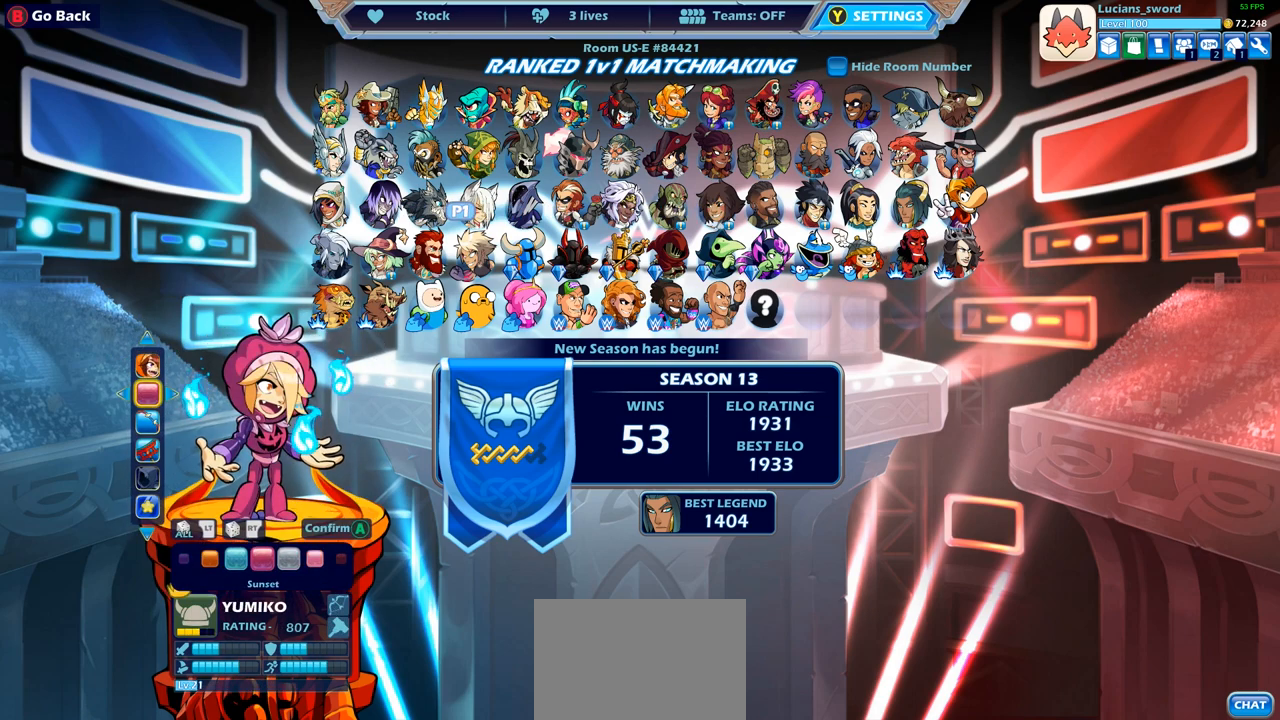
{"buttons": ["DPAD_LEFT"], "left_stick": "center", "right_stick": "center", "events": [[83, "DPAD_LEFT", "up"], [183, "DPAD_LEFT", "down"], [233, "DPAD_LEFT", "up"], [317, "DPAD_LEFT", "down"], [383, "DPAD_LEFT", "up"], [483, "DPAD_LEFT", "down"]]}
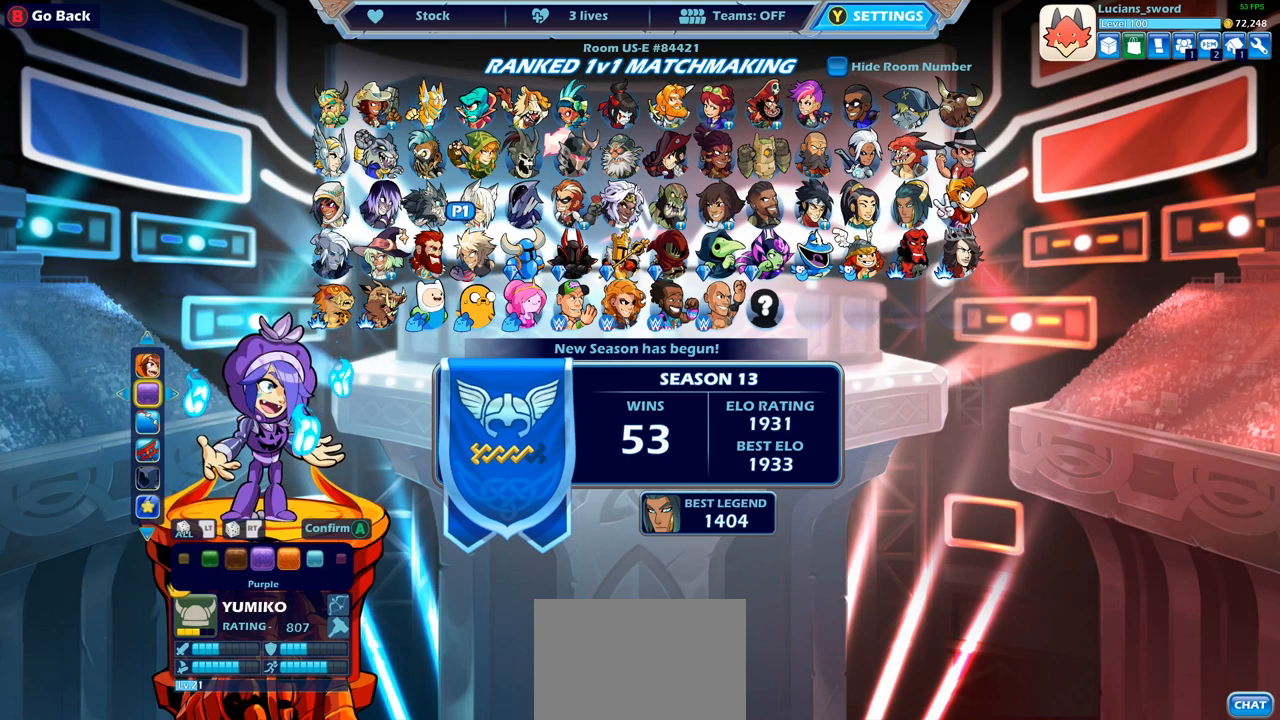
{"buttons": [], "left_stick": "center", "right_stick": "center", "events": [[50, "DPAD_LEFT", "up"], [150, "DPAD_LEFT", "down"], [200, "DPAD_LEFT", "up"], [300, "DPAD_LEFT", "down"], [367, "DPAD_LEFT", "up"], [450, "DPAD_LEFT", "down"], [500, "DPAD_LEFT", "up"]]}
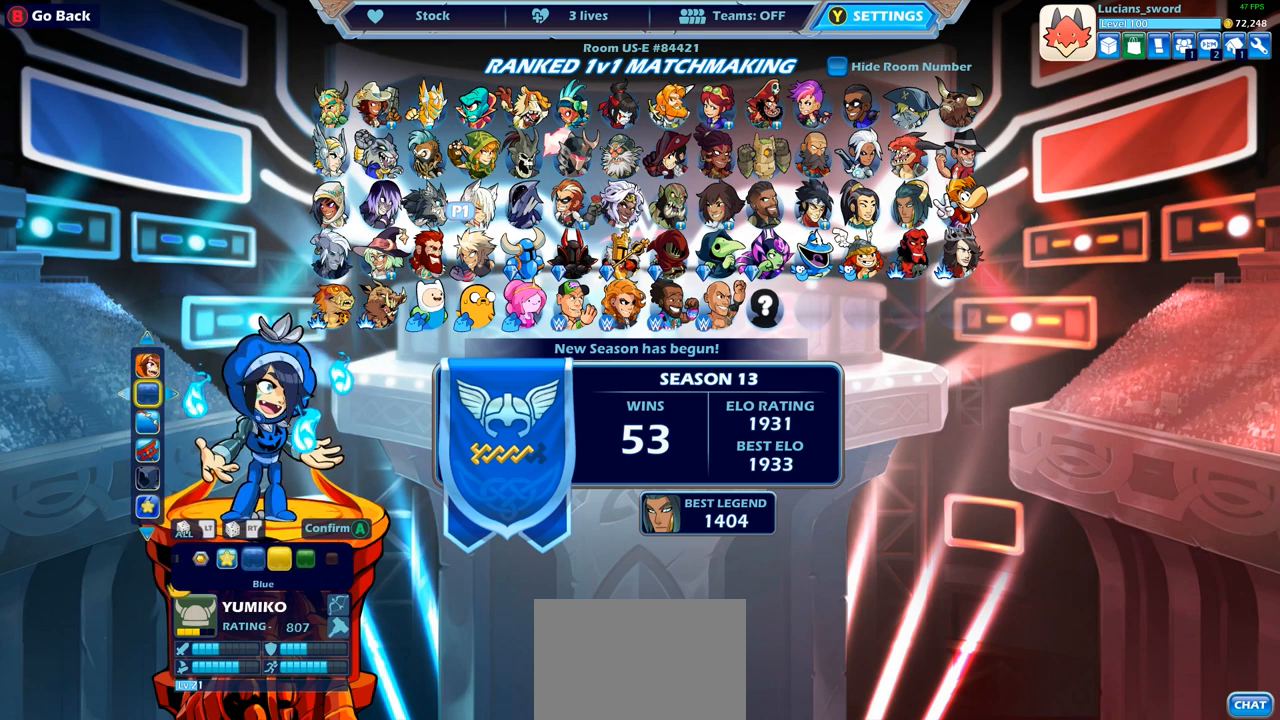
{"buttons": [], "left_stick": "center", "right_stick": "center", "events": [[100, "DPAD_LEFT", "down"], [167, "DPAD_LEFT", "up"], [267, "DPAD_LEFT", "down"], [300, "DPAD_LEFT", "up"]]}
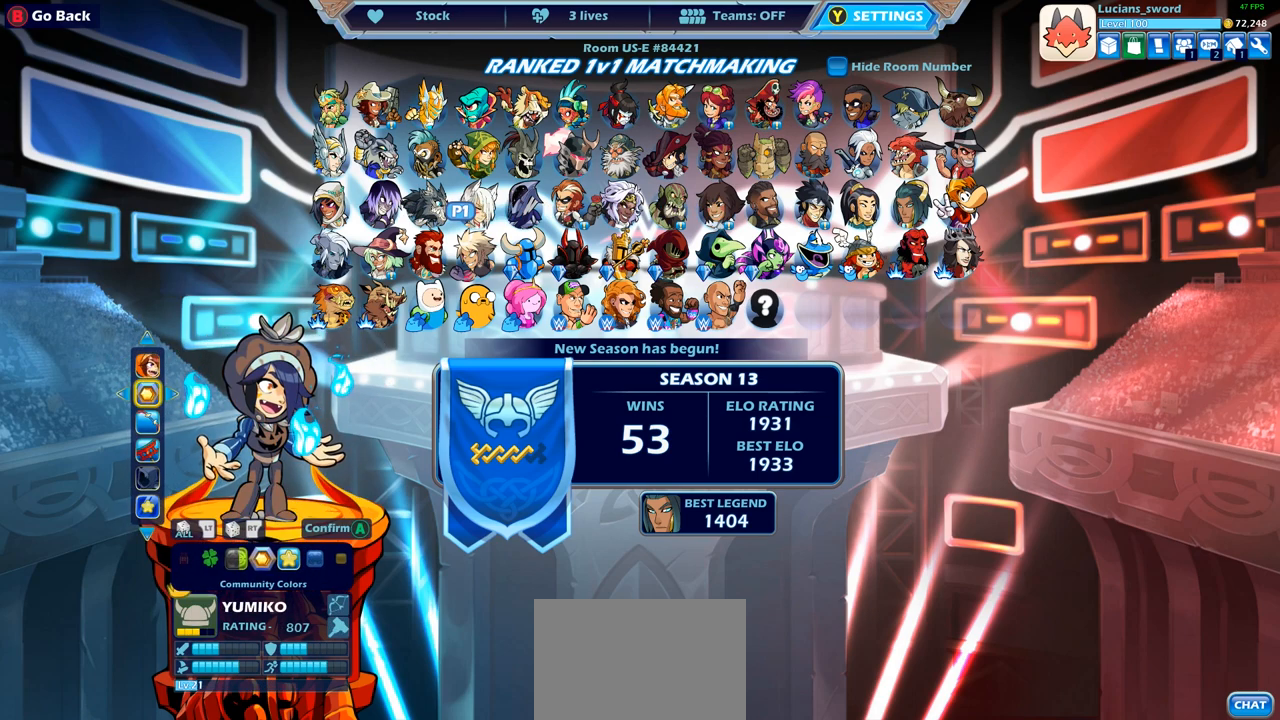
{"buttons": [], "left_stick": "center", "right_stick": "center", "events": [[200, "DPAD_RIGHT", "down"], [300, "DPAD_RIGHT", "up"]]}
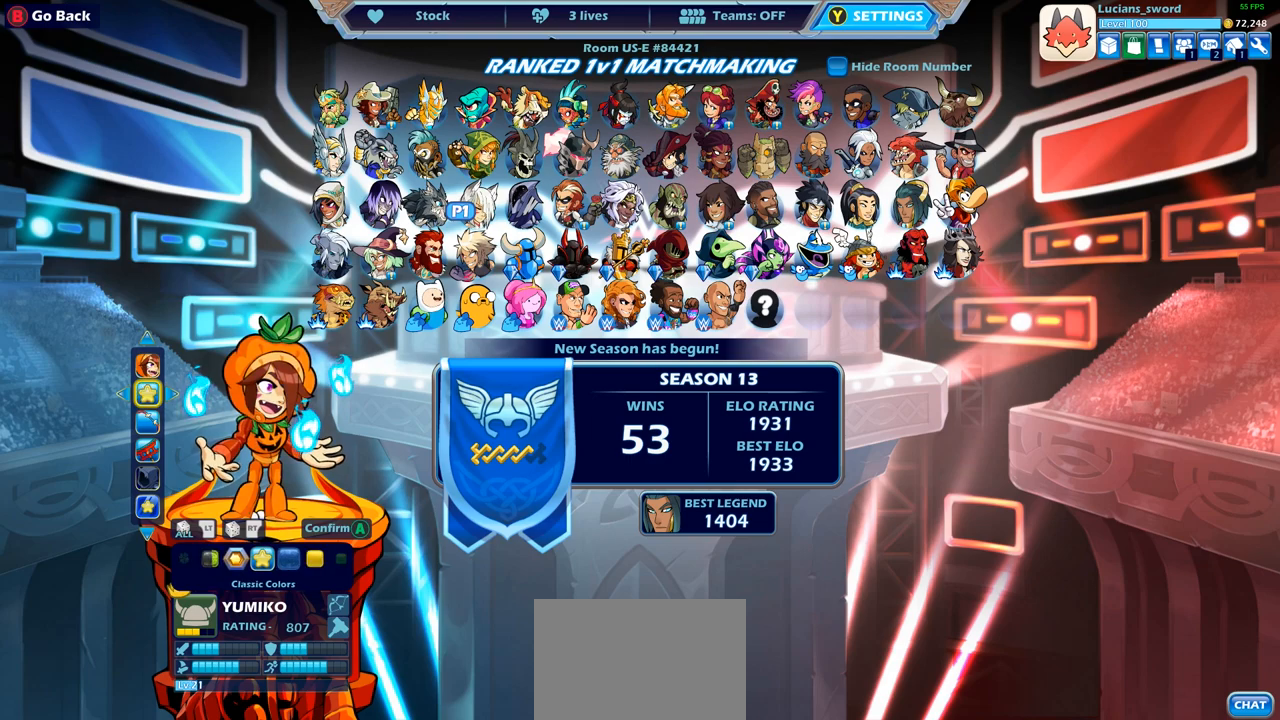
{"buttons": ["CROSS"], "left_stick": "center", "right_stick": "center", "events": [[500, "CROSS", "down"]]}
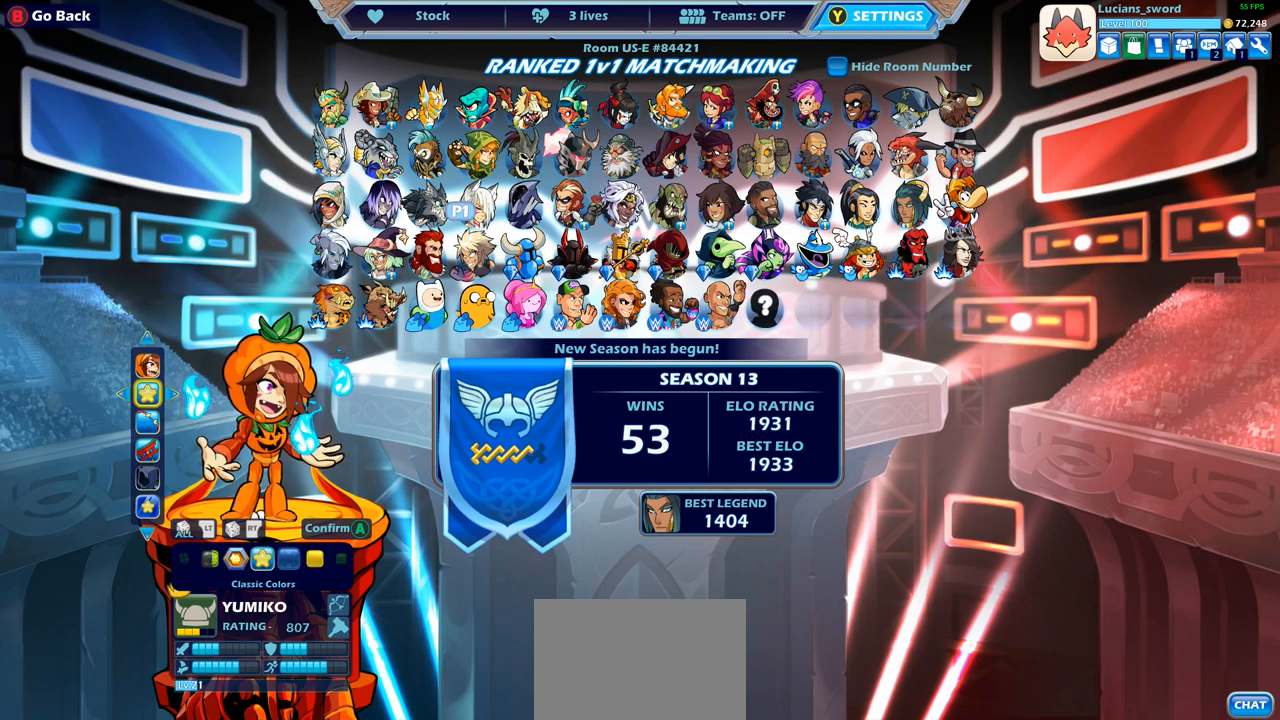
{"buttons": [], "left_stick": "center", "right_stick": "center", "events": [[117, "CROSS", "up"], [367, "CIRCLE", "down"], [467, "CIRCLE", "up"]]}